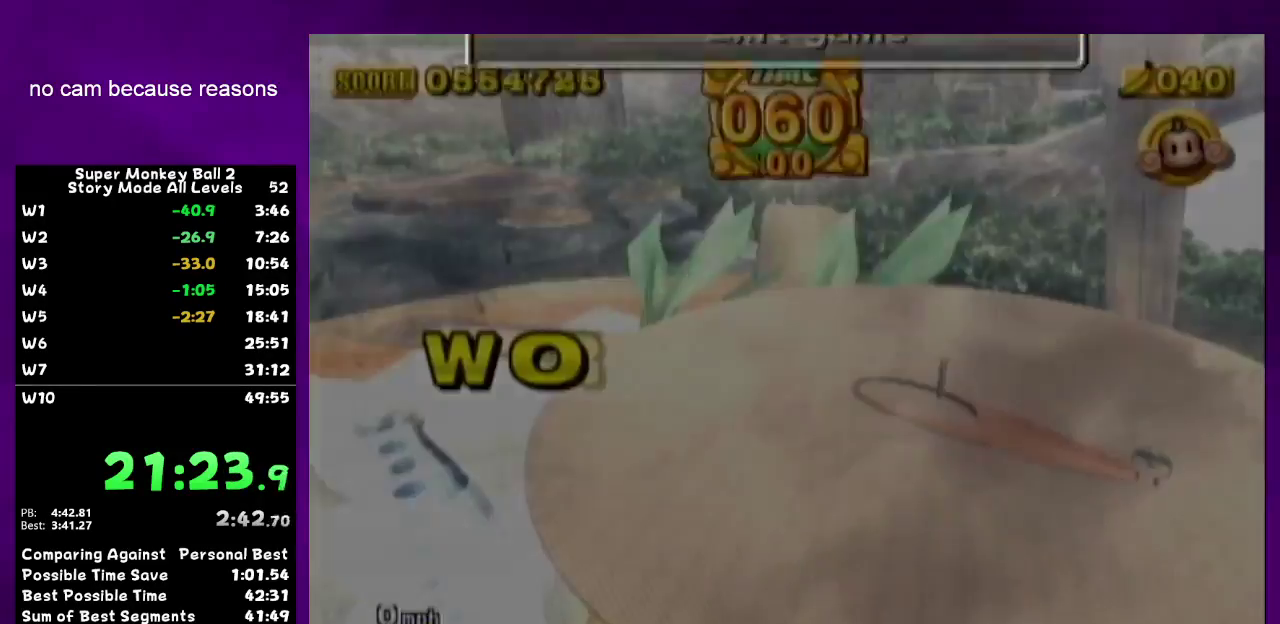
Gameplay with a controller (Nintendo layout); each line is a JSON object with the inputs held at the frame after it. "events" lists button and stick changes between this image and that frame as [ms after this image, input, new state], when the widget could be followed in between. Not read: L3 R3.
{"buttons": ["A"], "left_stick": "up", "right_stick": "center", "events": [[100, "A", "down"], [100, "left_stick", "center"], [450, "left_stick", "up"]]}
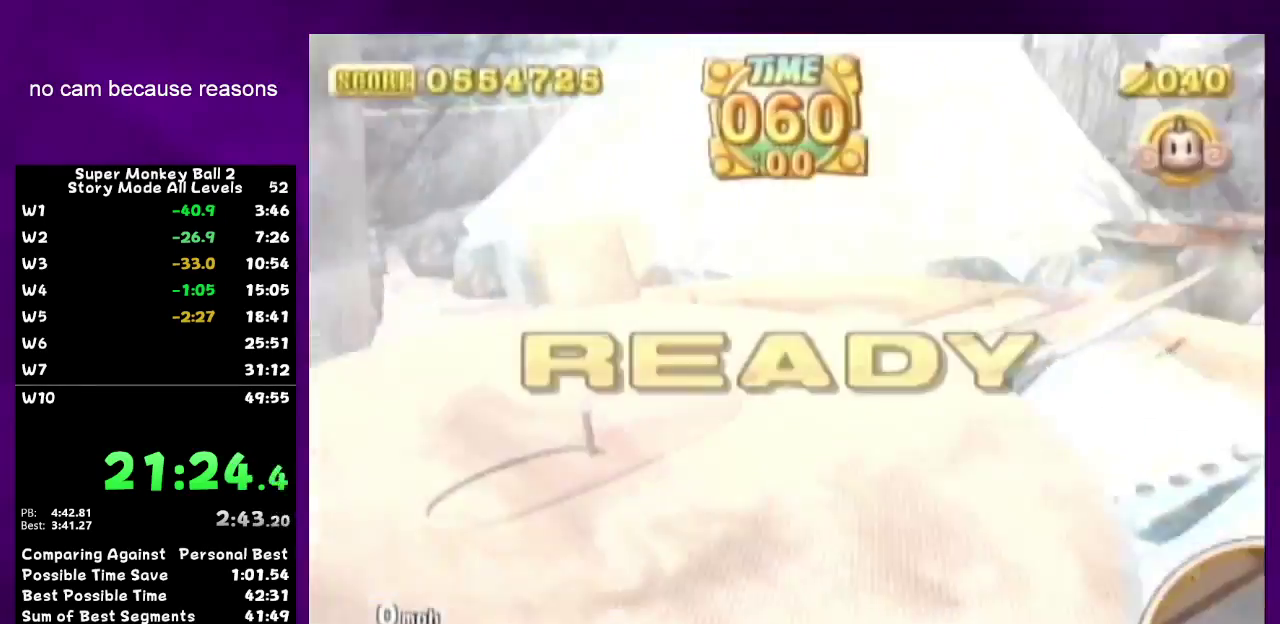
{"buttons": ["A"], "left_stick": "up", "right_stick": "center", "events": []}
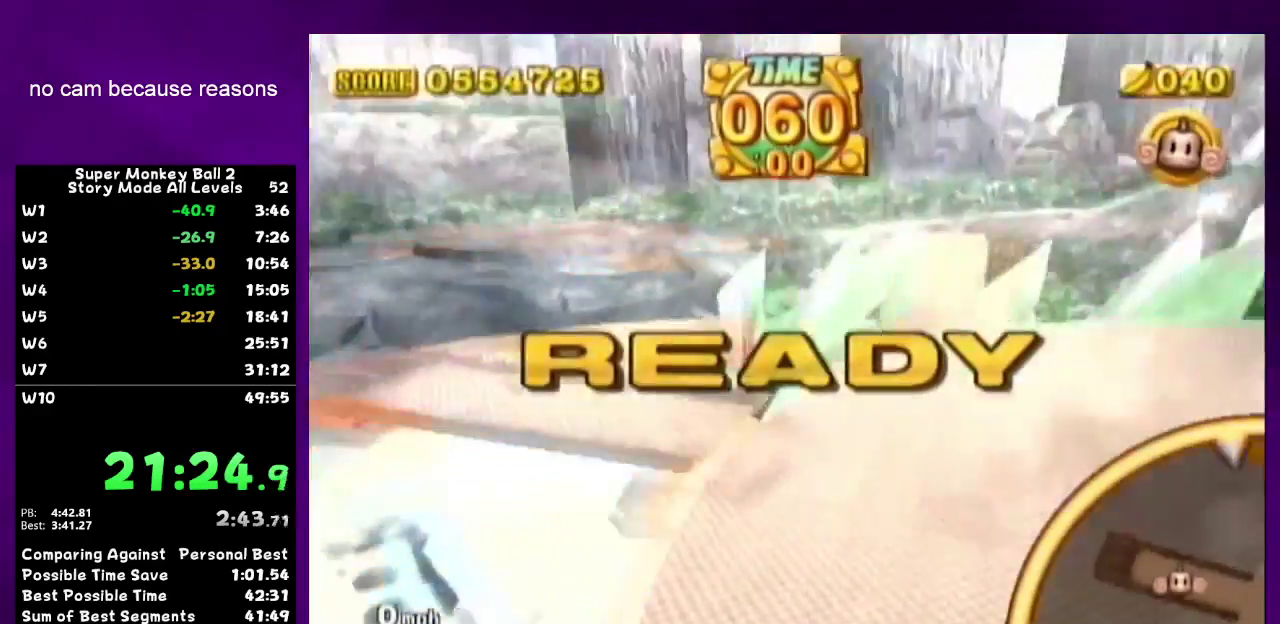
{"buttons": ["A"], "left_stick": "up", "right_stick": "center", "events": []}
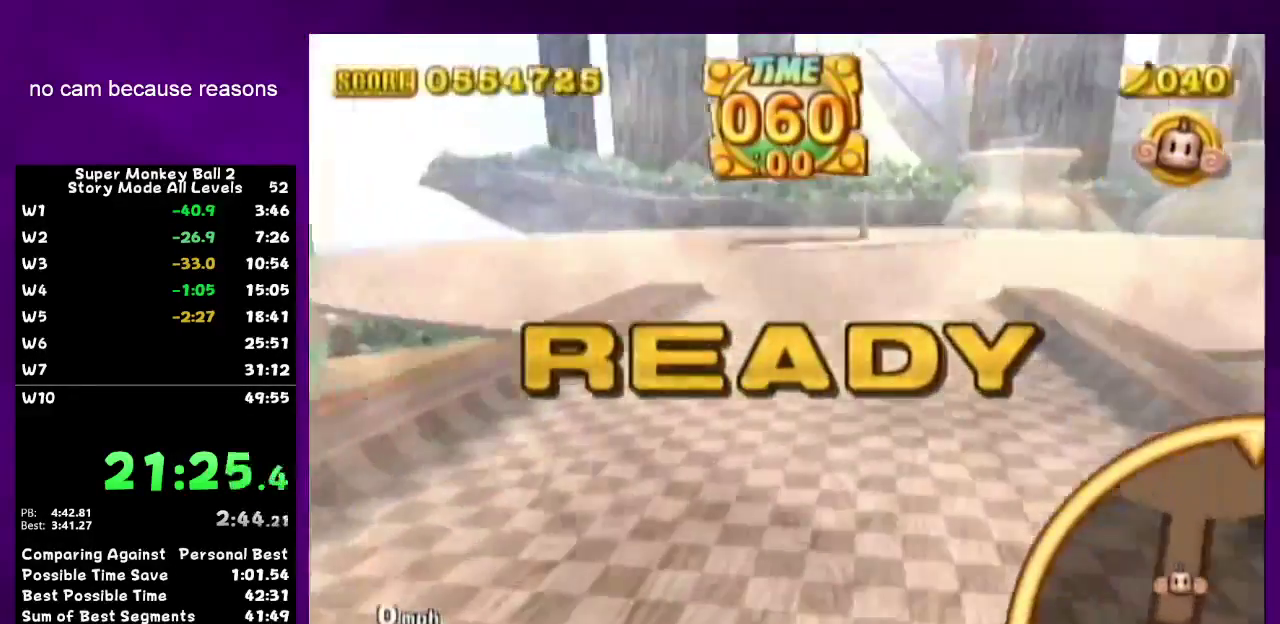
{"buttons": [], "left_stick": "up", "right_stick": "center", "events": [[383, "A", "up"]]}
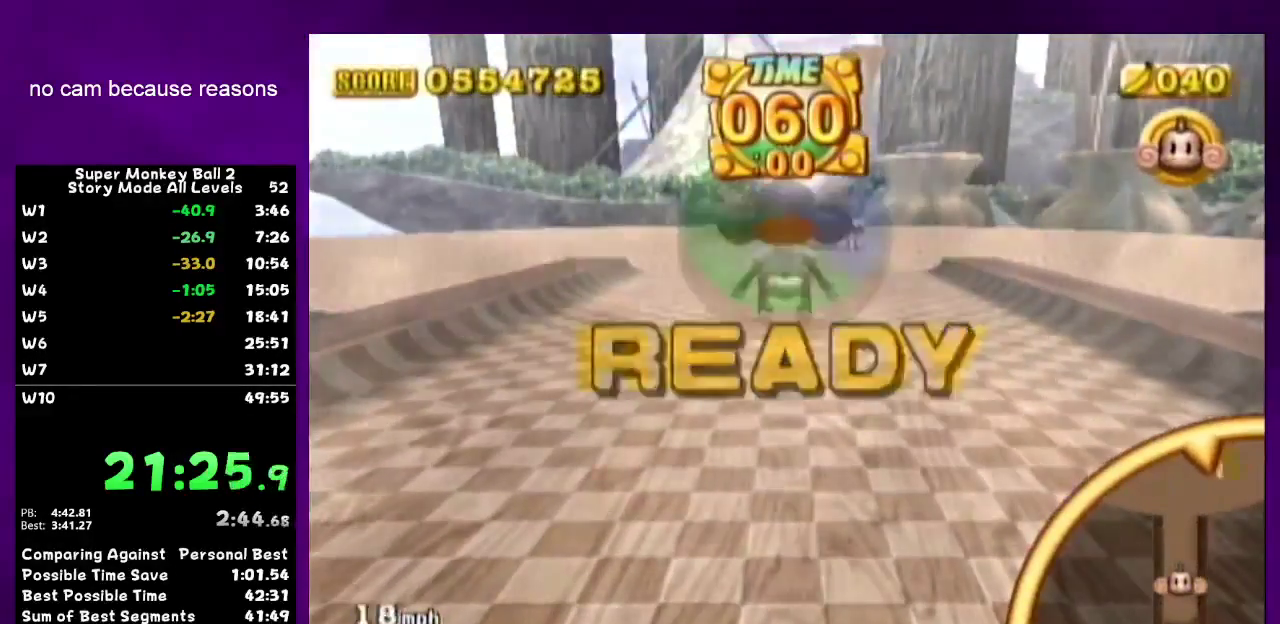
{"buttons": [], "left_stick": "up", "right_stick": "center", "events": []}
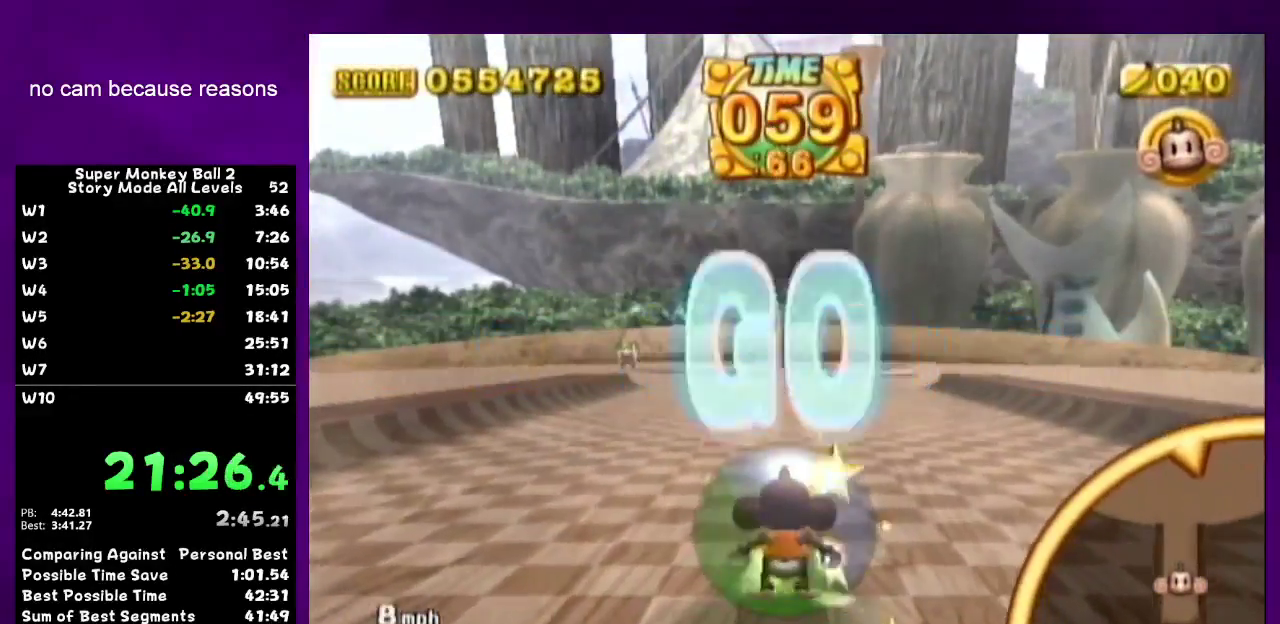
{"buttons": [], "left_stick": "up", "right_stick": "center", "events": []}
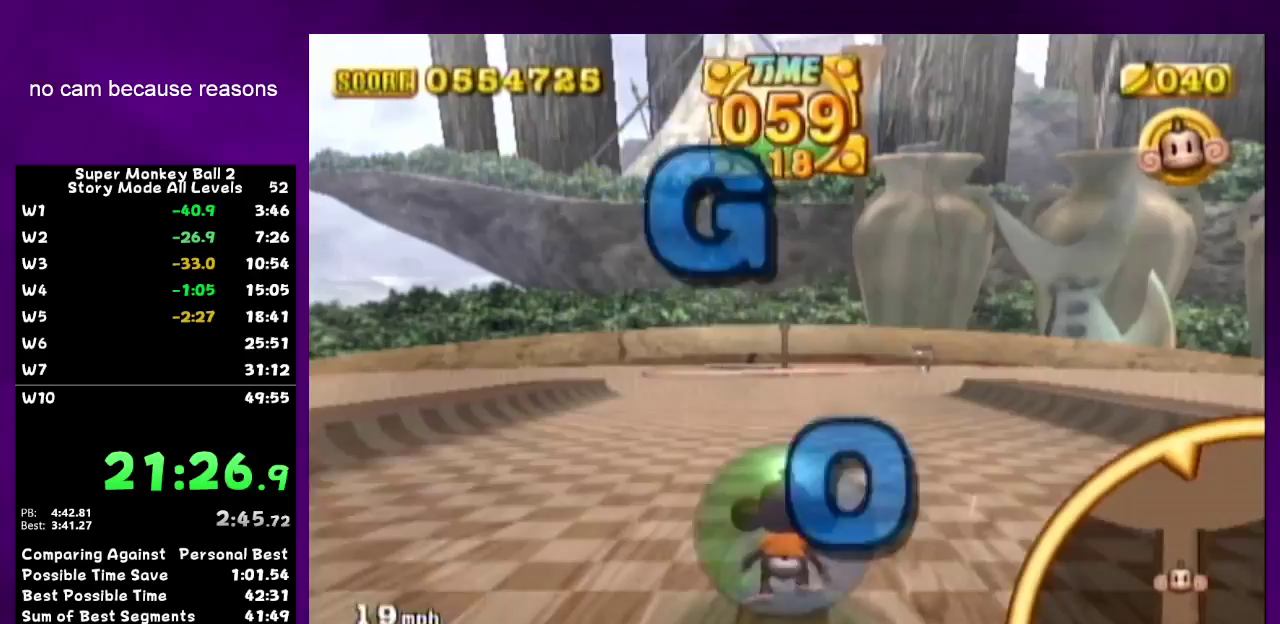
{"buttons": [], "left_stick": "up", "right_stick": "center", "events": []}
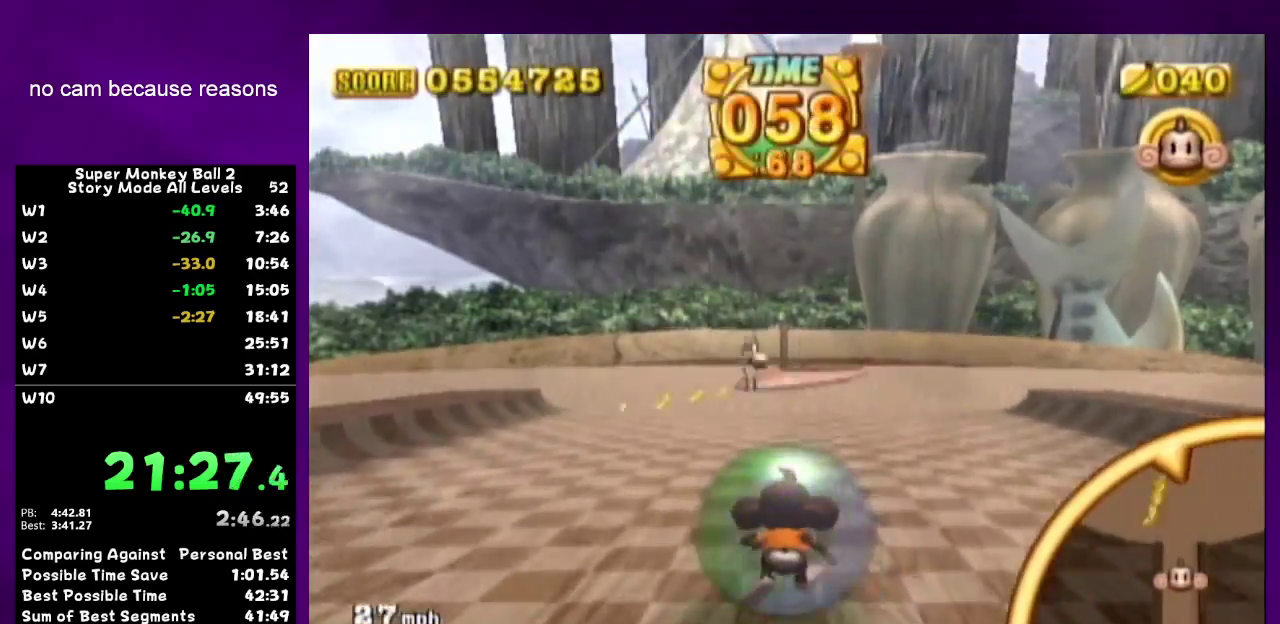
{"buttons": [], "left_stick": "up", "right_stick": "center", "events": []}
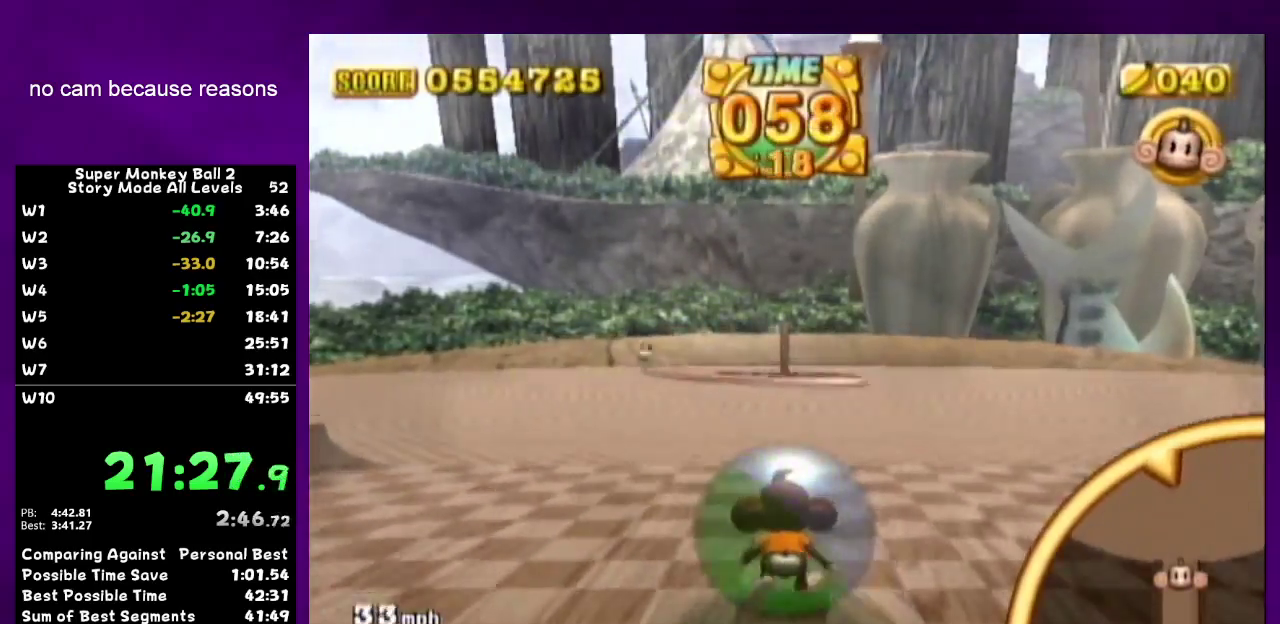
{"buttons": [], "left_stick": "up-right", "right_stick": "center", "events": [[250, "left_stick", "up-right"]]}
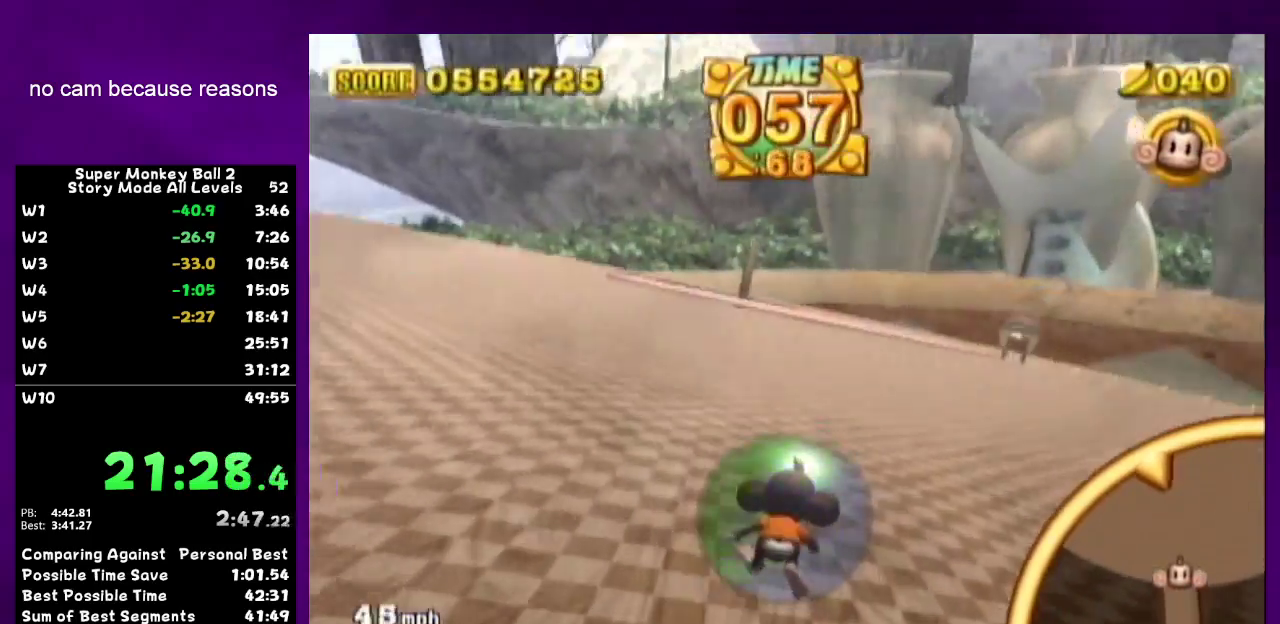
{"buttons": [], "left_stick": "up-right", "right_stick": "center", "events": []}
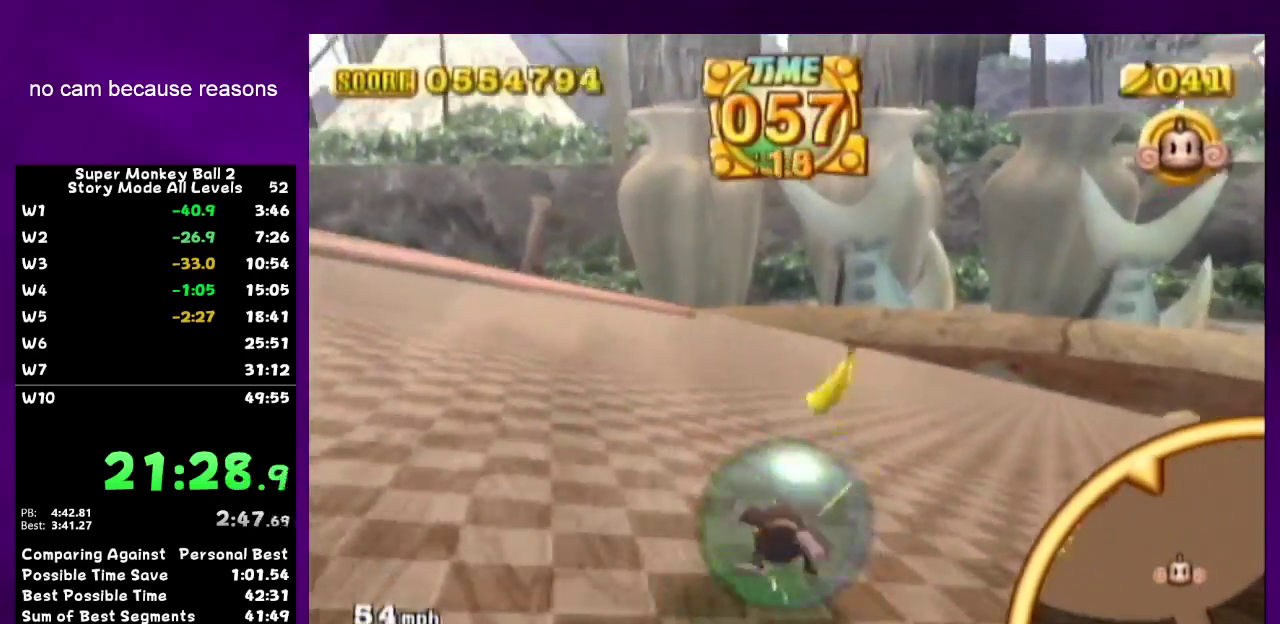
{"buttons": [], "left_stick": "up", "right_stick": "center", "events": [[433, "left_stick", "up"]]}
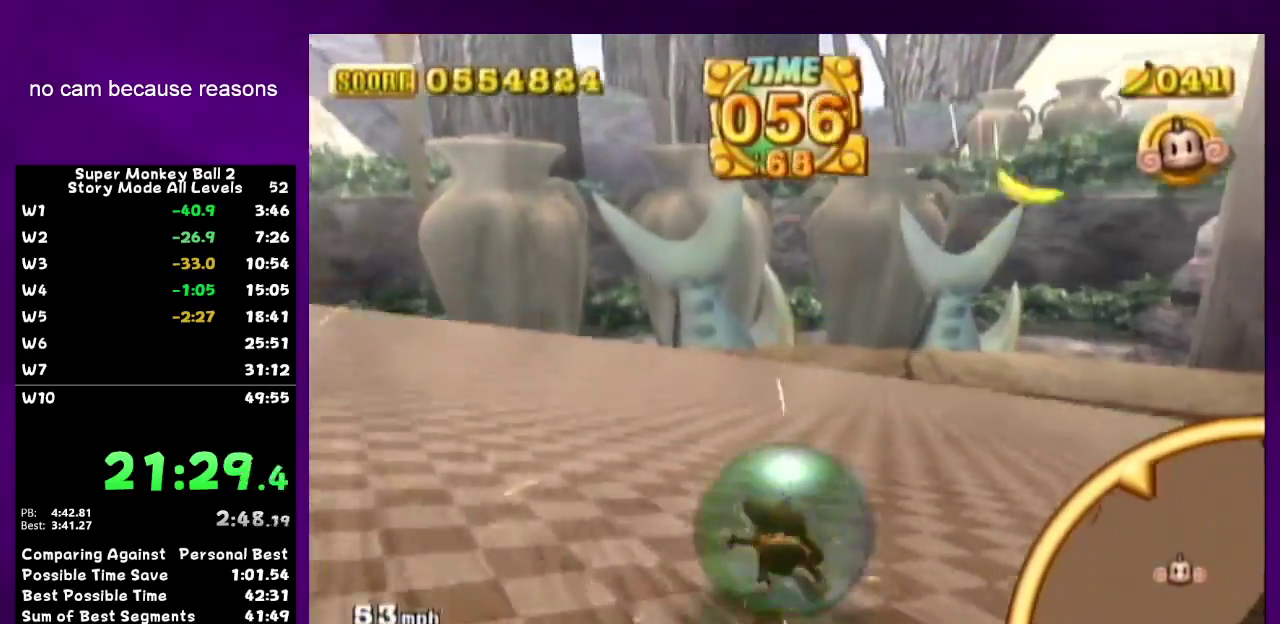
{"buttons": [], "left_stick": "up", "right_stick": "center", "events": []}
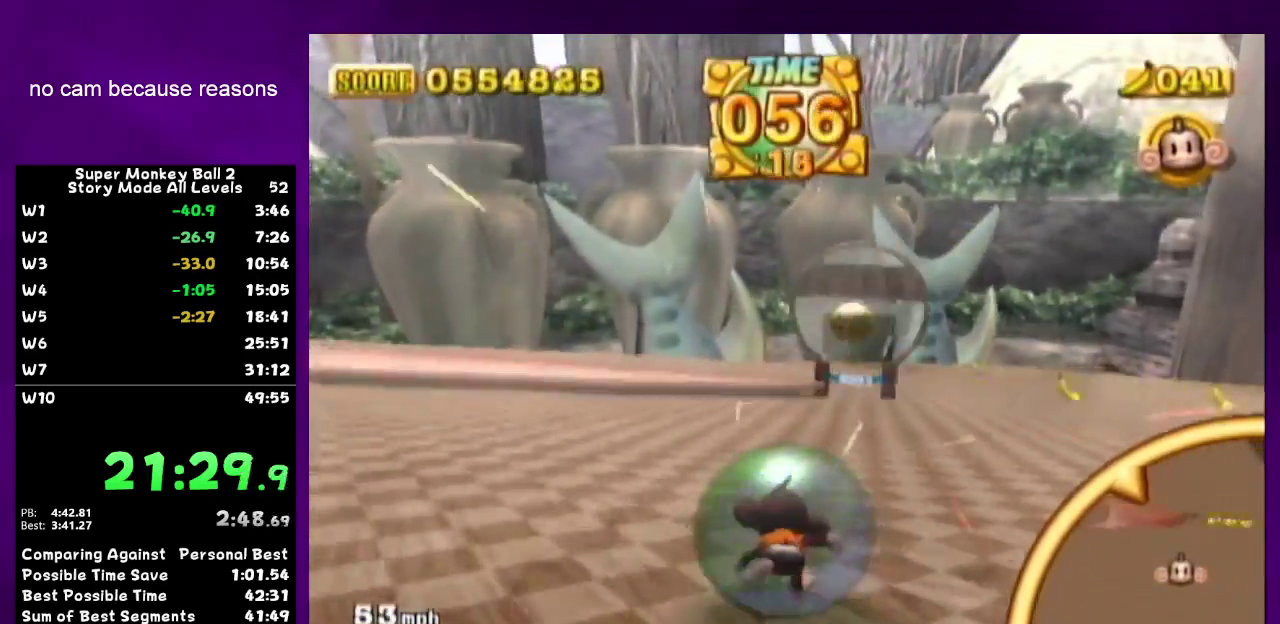
{"buttons": [], "left_stick": "down", "right_stick": "center", "events": [[17, "left_stick", "up-right"], [200, "left_stick", "up"], [383, "START", "down"], [383, "left_stick", "center"], [450, "START", "up"], [500, "left_stick", "down"]]}
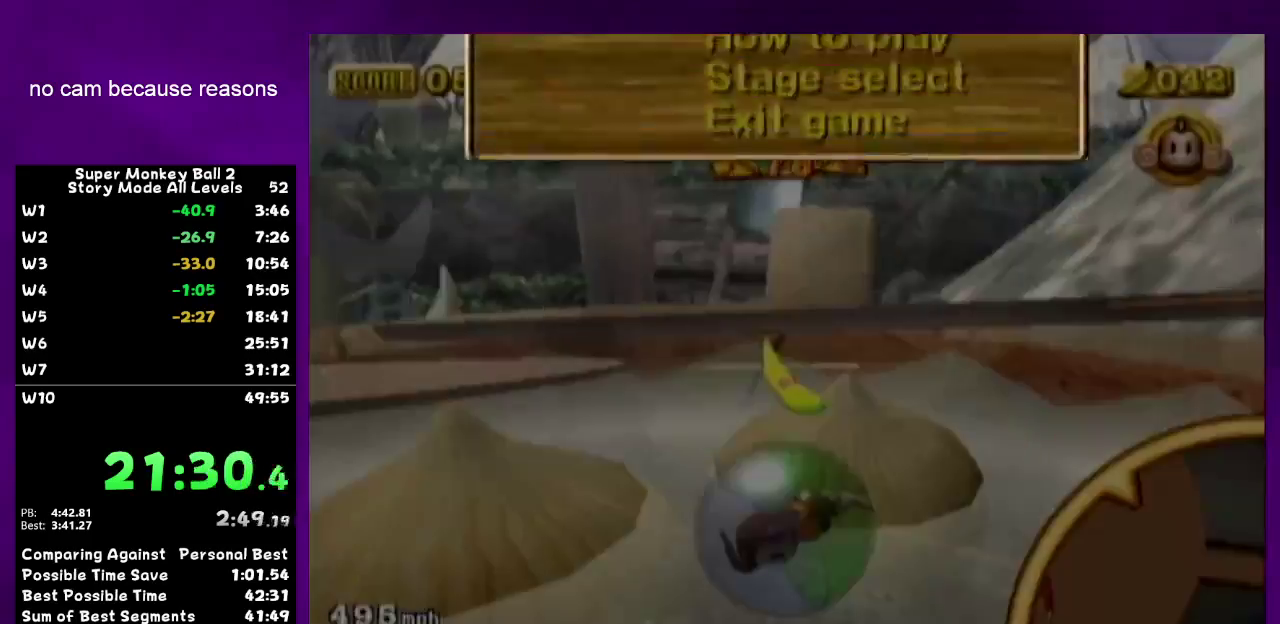
{"buttons": ["A"], "left_stick": "up", "right_stick": "center", "events": [[100, "A", "down"], [167, "left_stick", "center"], [500, "left_stick", "up"]]}
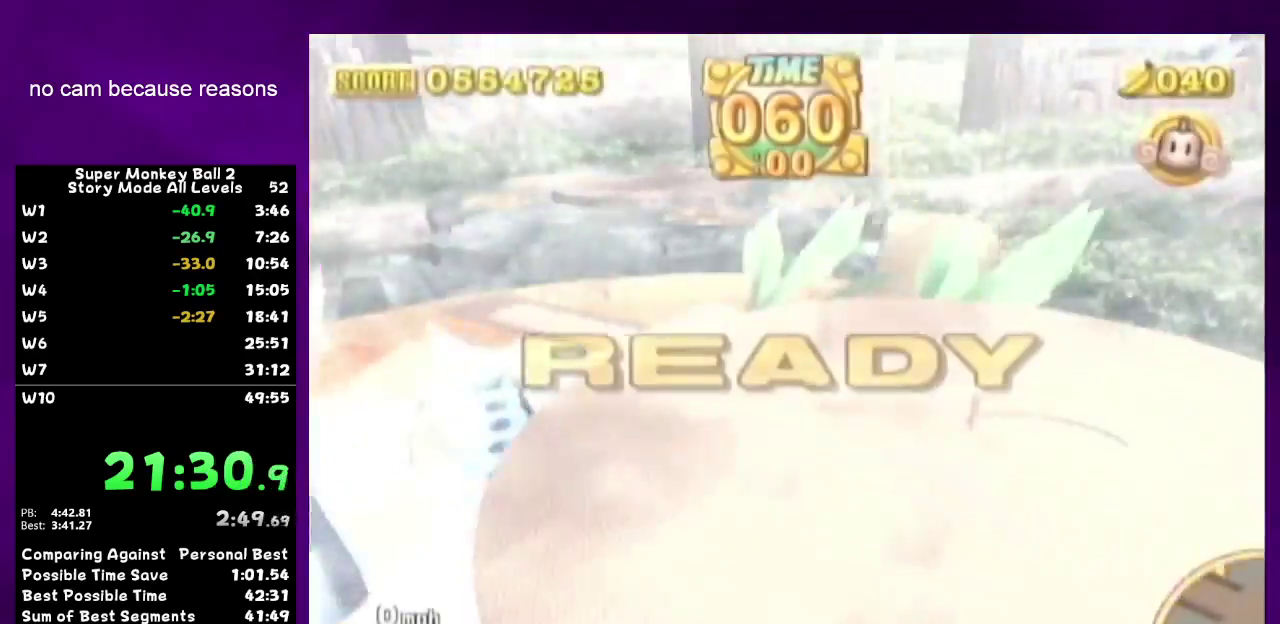
{"buttons": ["A"], "left_stick": "up", "right_stick": "center"}
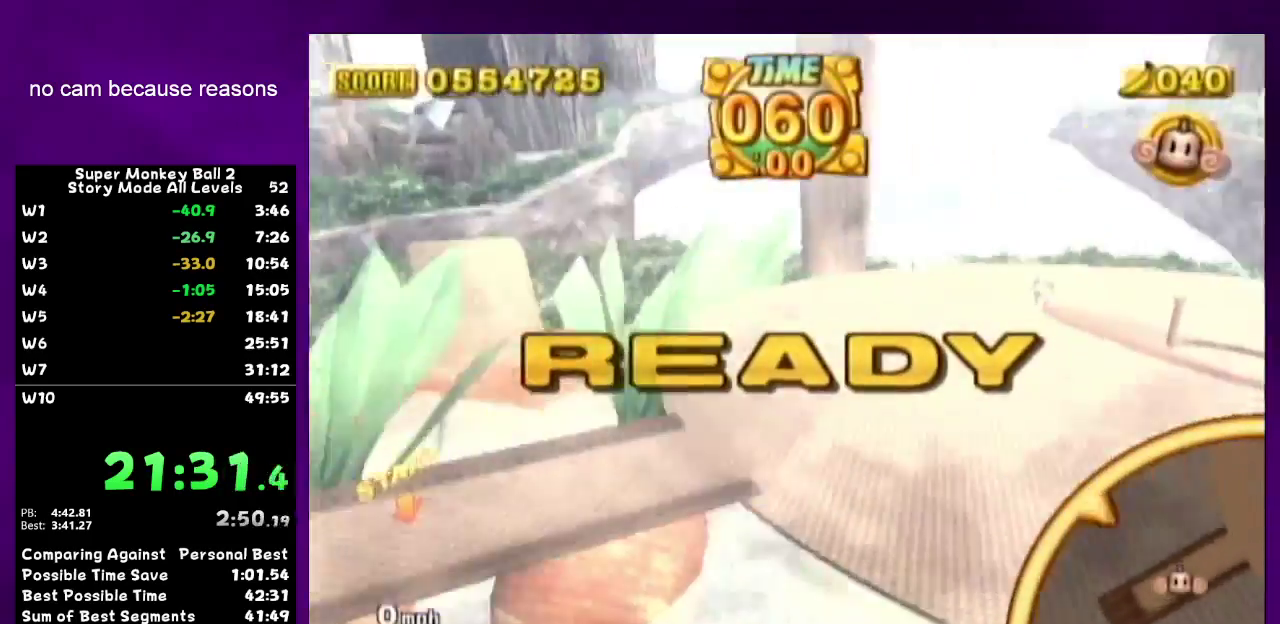
{"buttons": ["A"], "left_stick": "up", "right_stick": "center", "events": []}
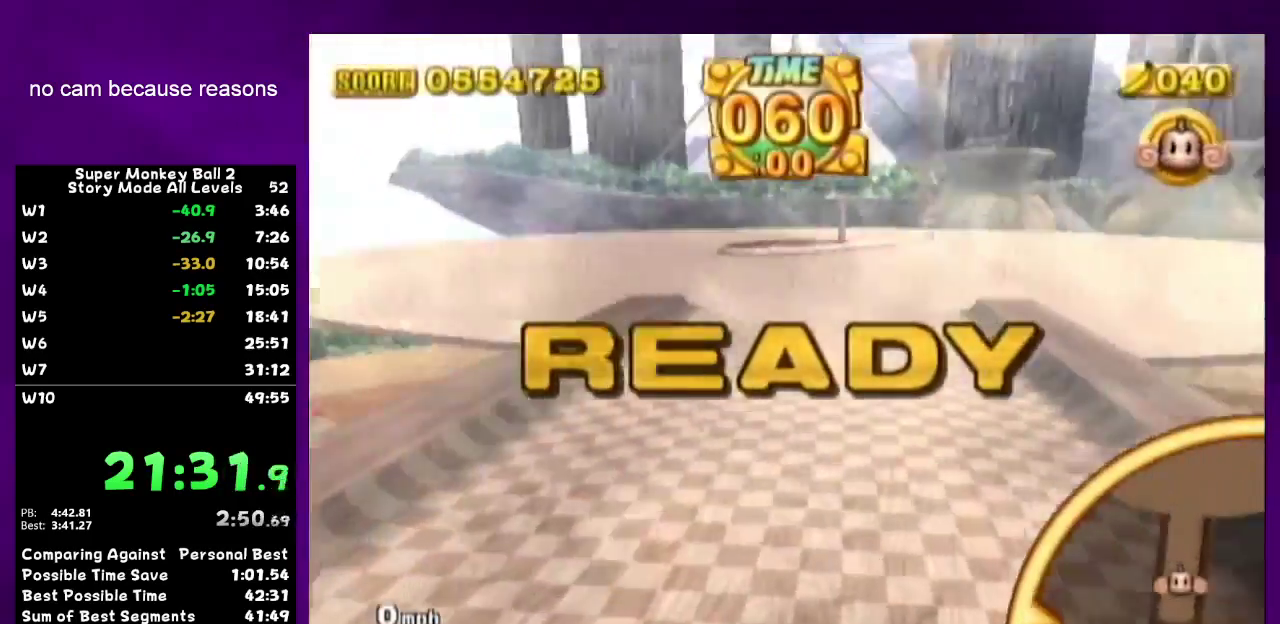
{"buttons": [], "left_stick": "up", "right_stick": "center", "events": [[217, "A", "up"]]}
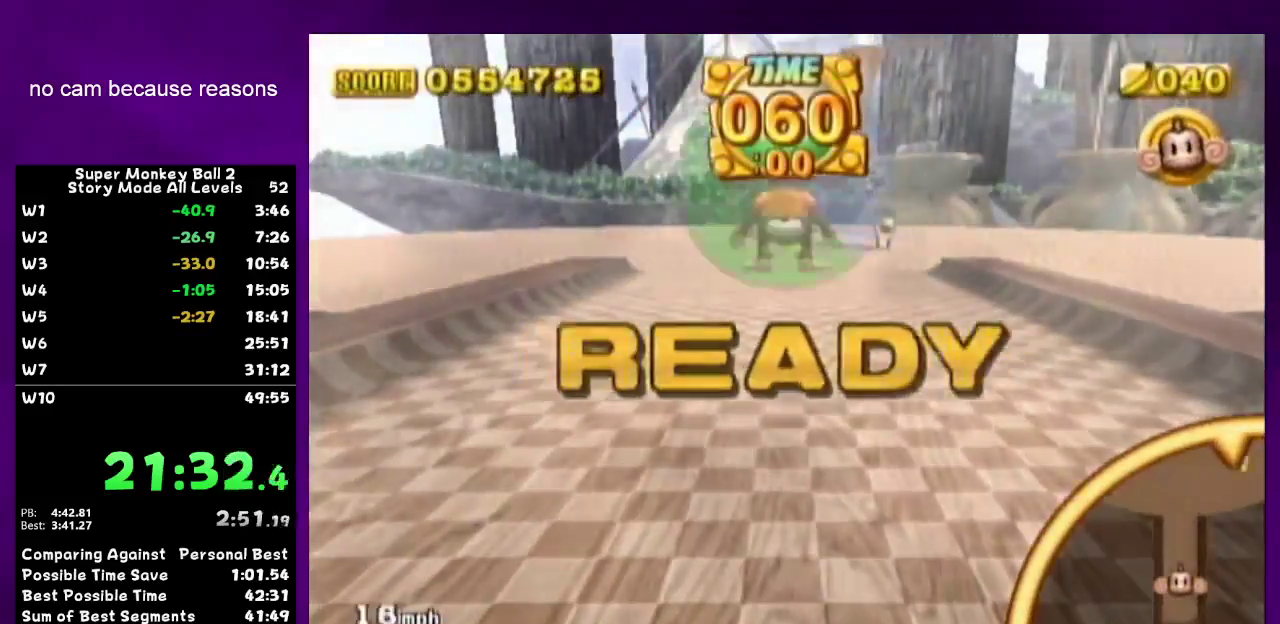
{"buttons": [], "left_stick": "up", "right_stick": "center", "events": []}
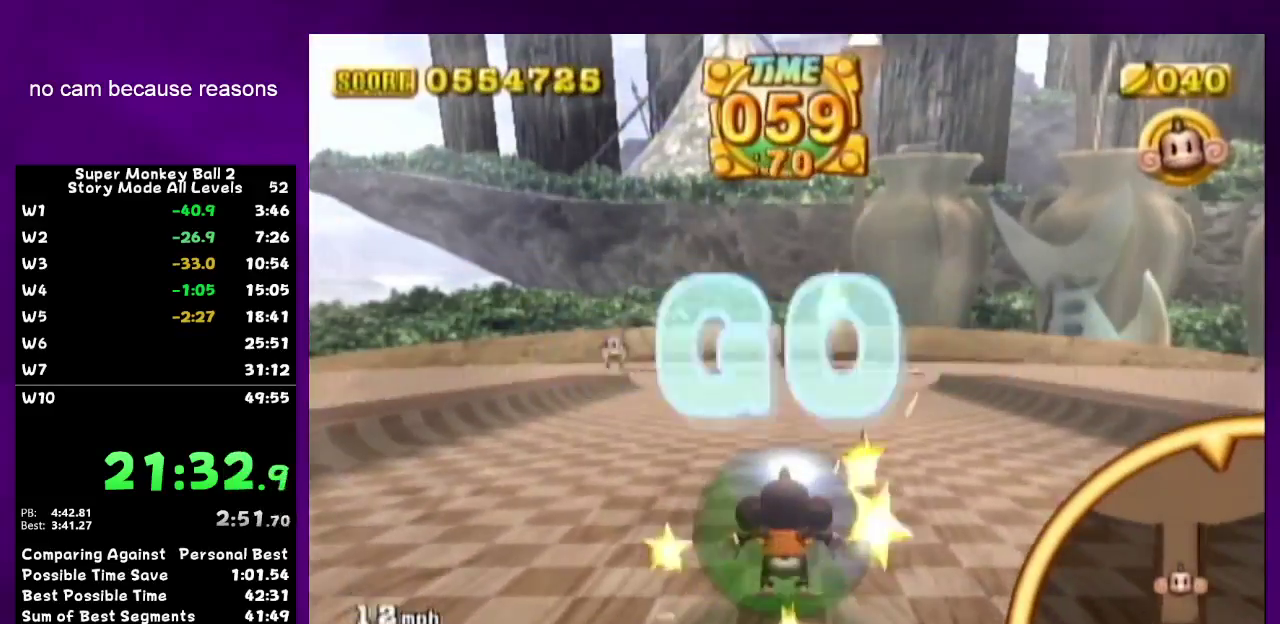
{"buttons": [], "left_stick": "up", "right_stick": "center", "events": []}
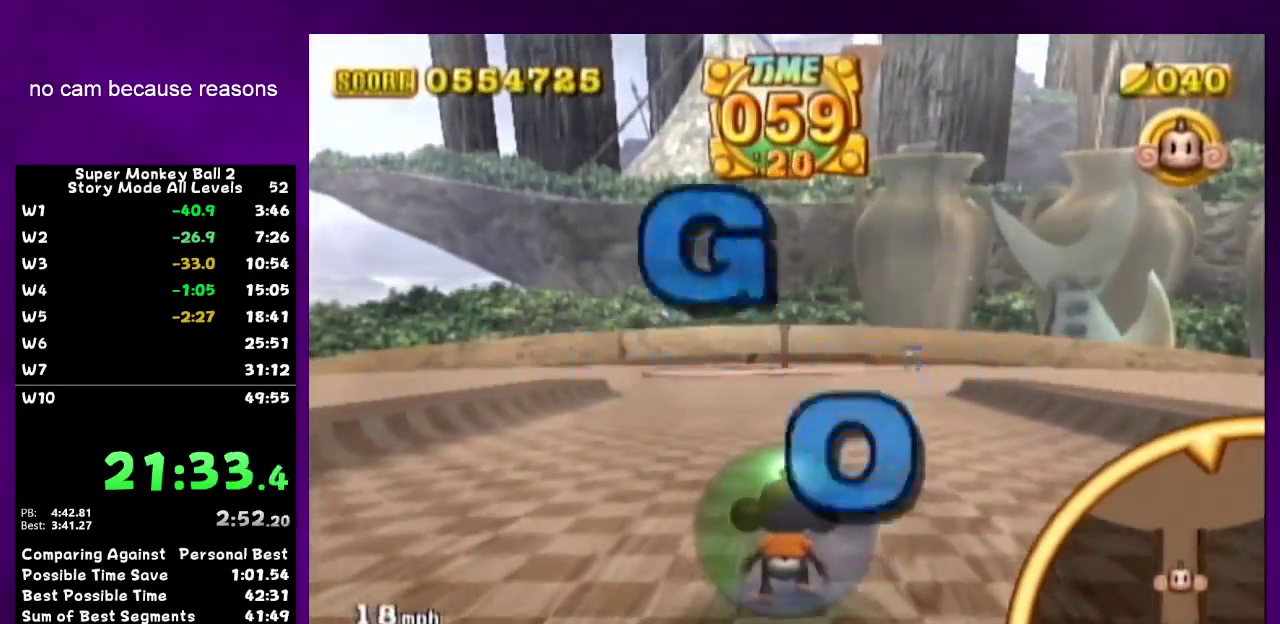
{"buttons": [], "left_stick": "up", "right_stick": "center", "events": []}
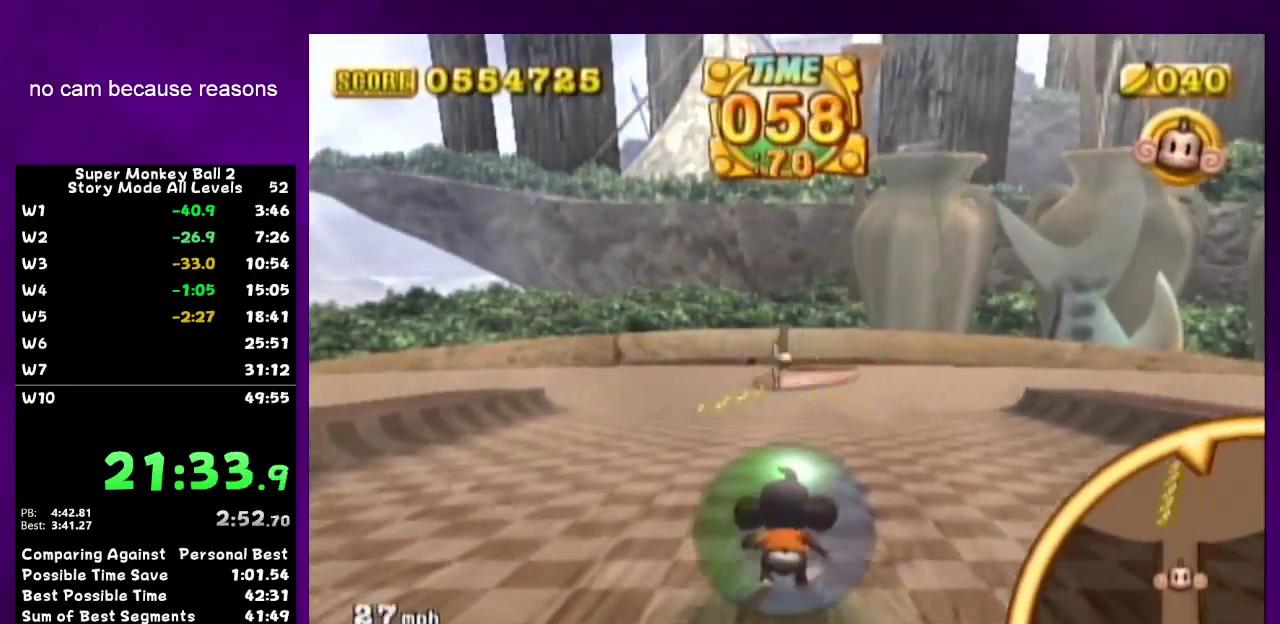
{"buttons": [], "left_stick": "up", "right_stick": "center", "events": []}
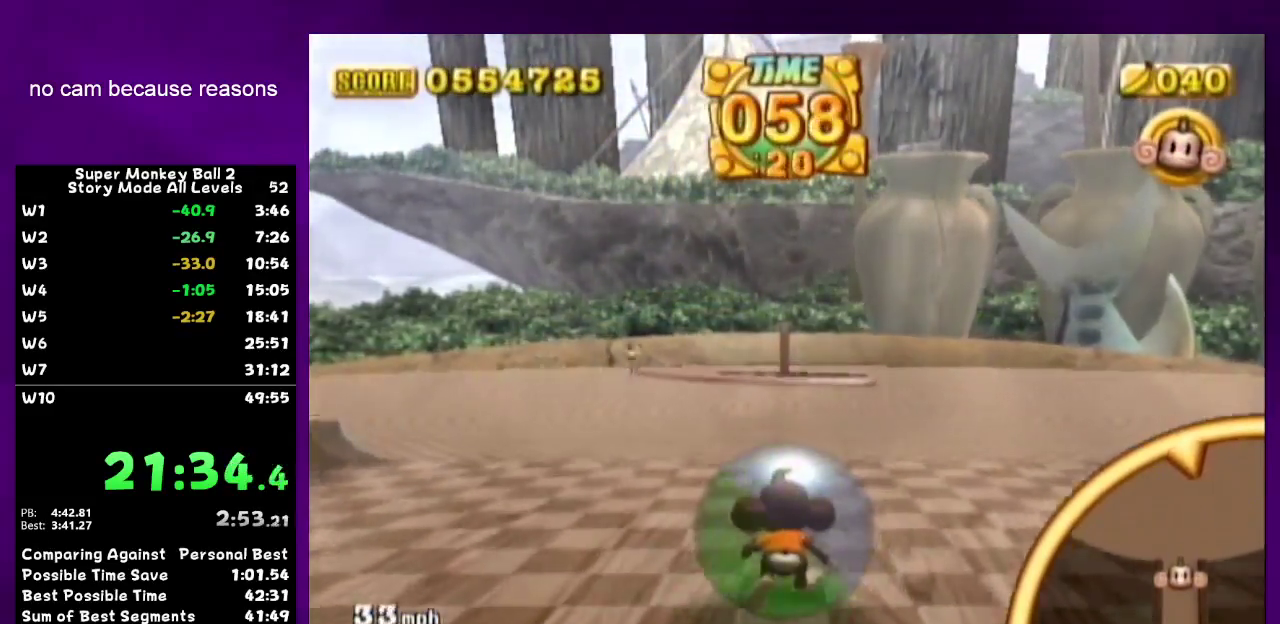
{"buttons": [], "left_stick": "up-right", "right_stick": "center", "events": [[350, "left_stick", "up-right"]]}
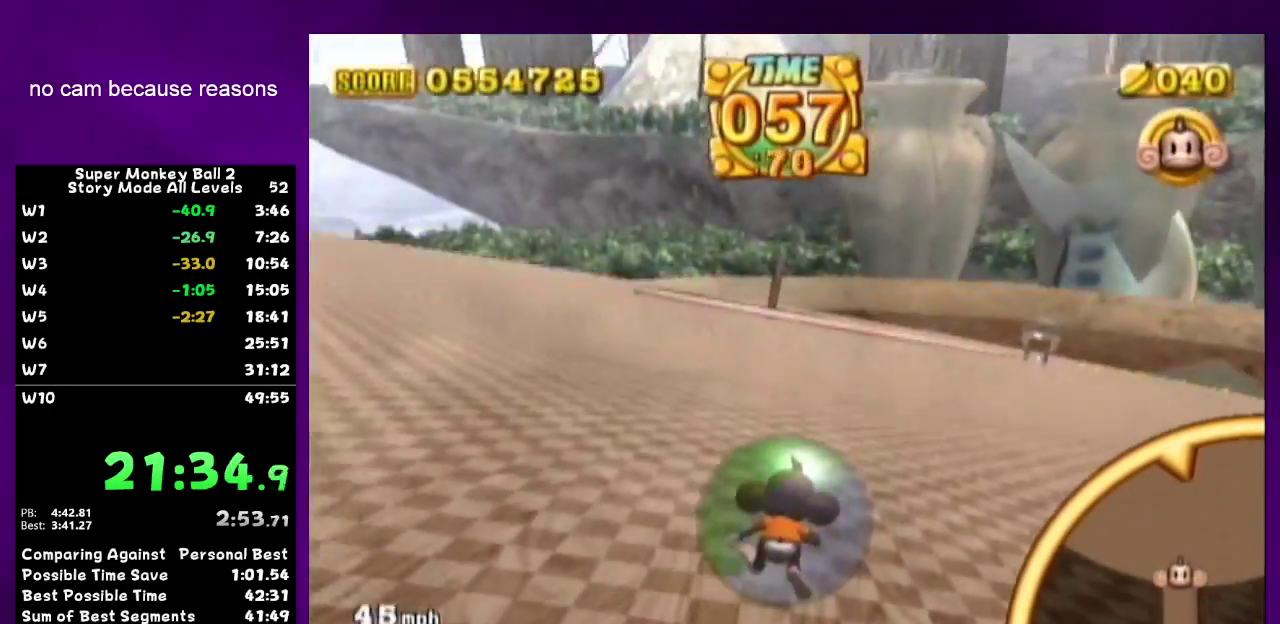
{"buttons": [], "left_stick": "up-right", "right_stick": "center", "events": []}
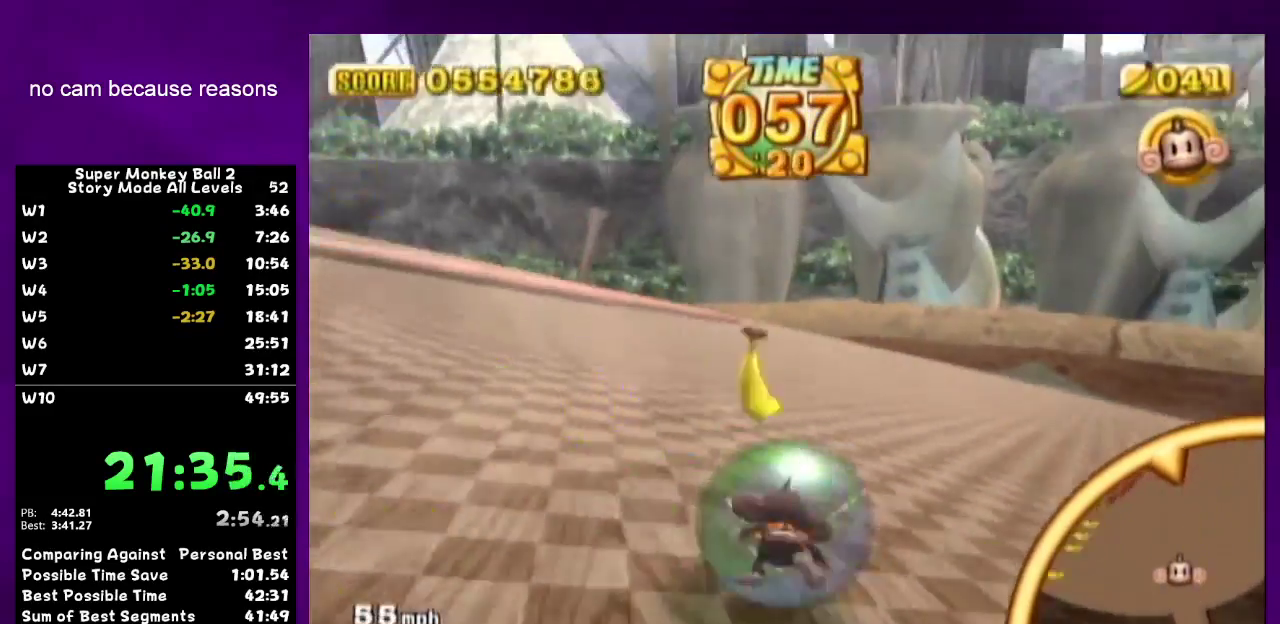
{"buttons": [], "left_stick": "up-right", "right_stick": "center", "events": []}
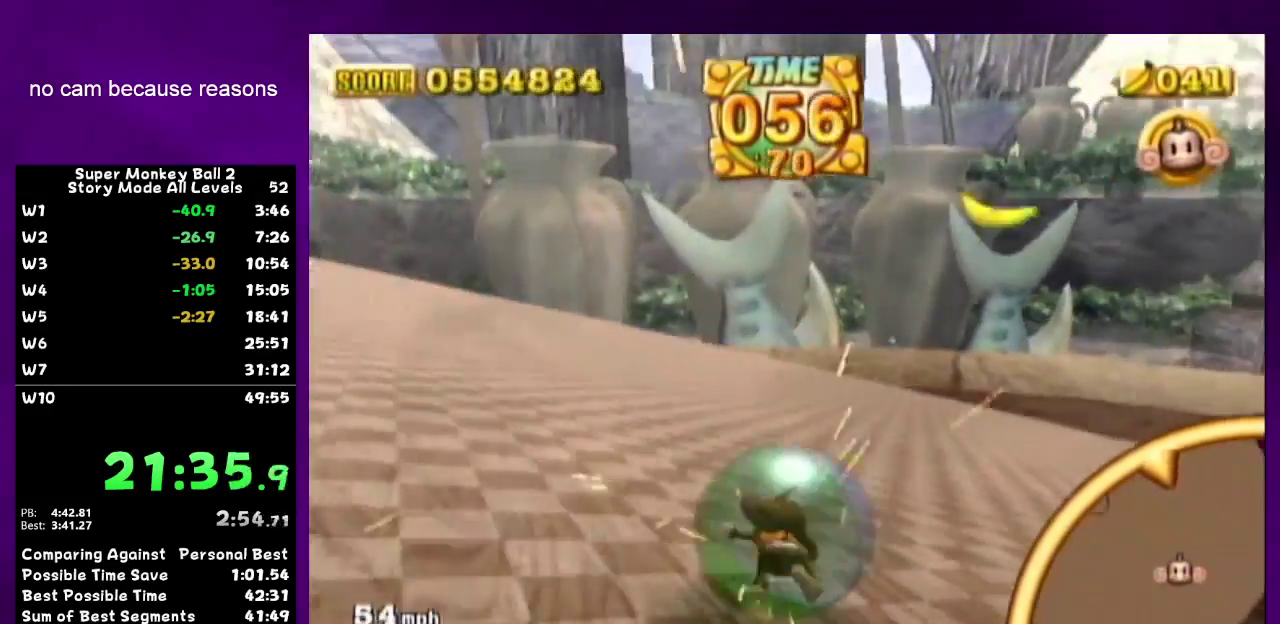
{"buttons": [], "left_stick": "up-right", "right_stick": "center", "events": [[250, "left_stick", "up"], [383, "left_stick", "up-right"]]}
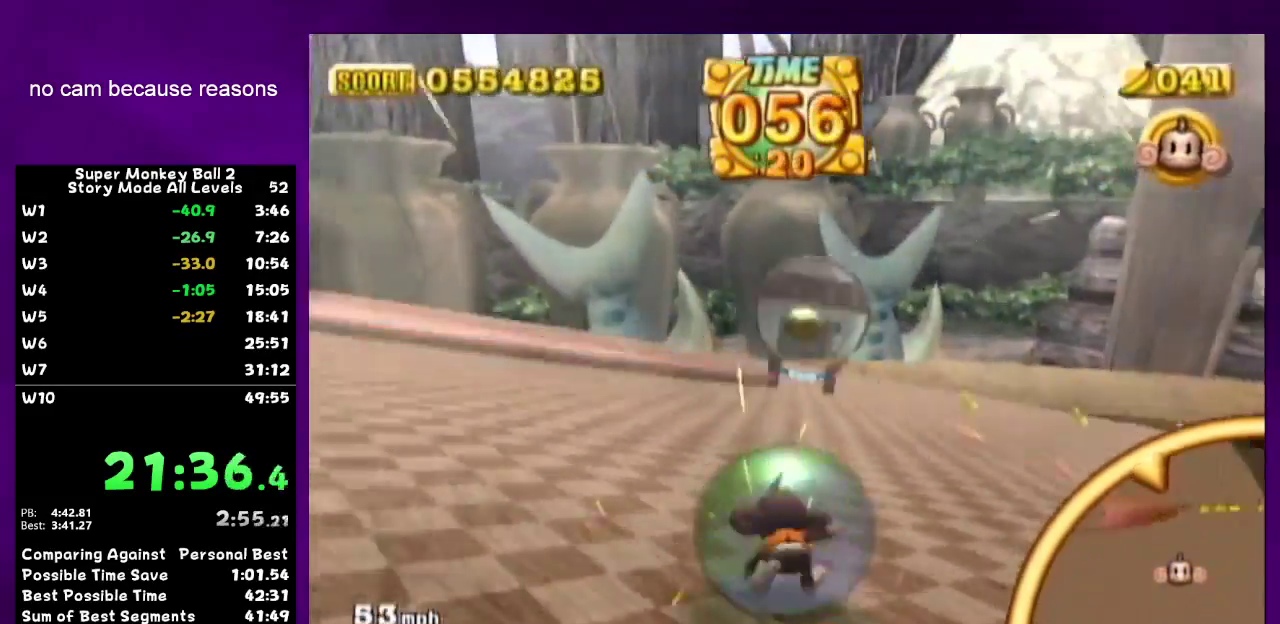
{"buttons": [], "left_stick": "down", "right_stick": "center", "events": [[150, "left_stick", "up"], [383, "left_stick", "center"], [417, "START", "down"], [467, "START", "up"], [467, "left_stick", "down"]]}
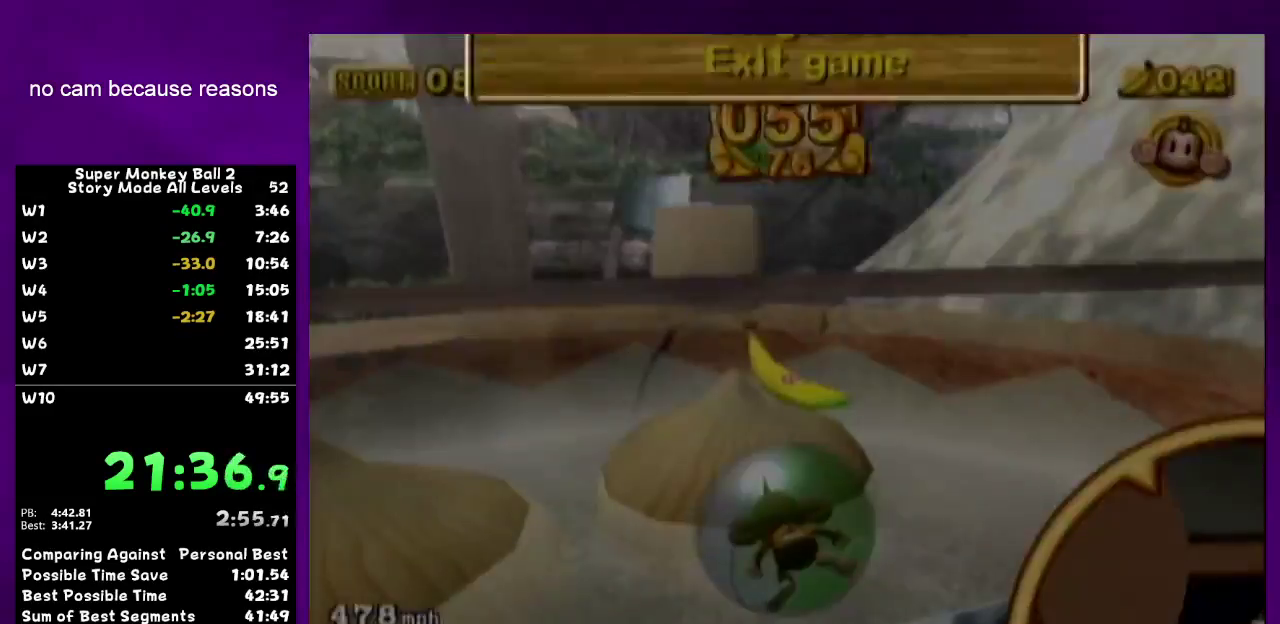
{"buttons": ["A"], "left_stick": "center", "right_stick": "center", "events": [[100, "A", "down"], [100, "left_stick", "center"]]}
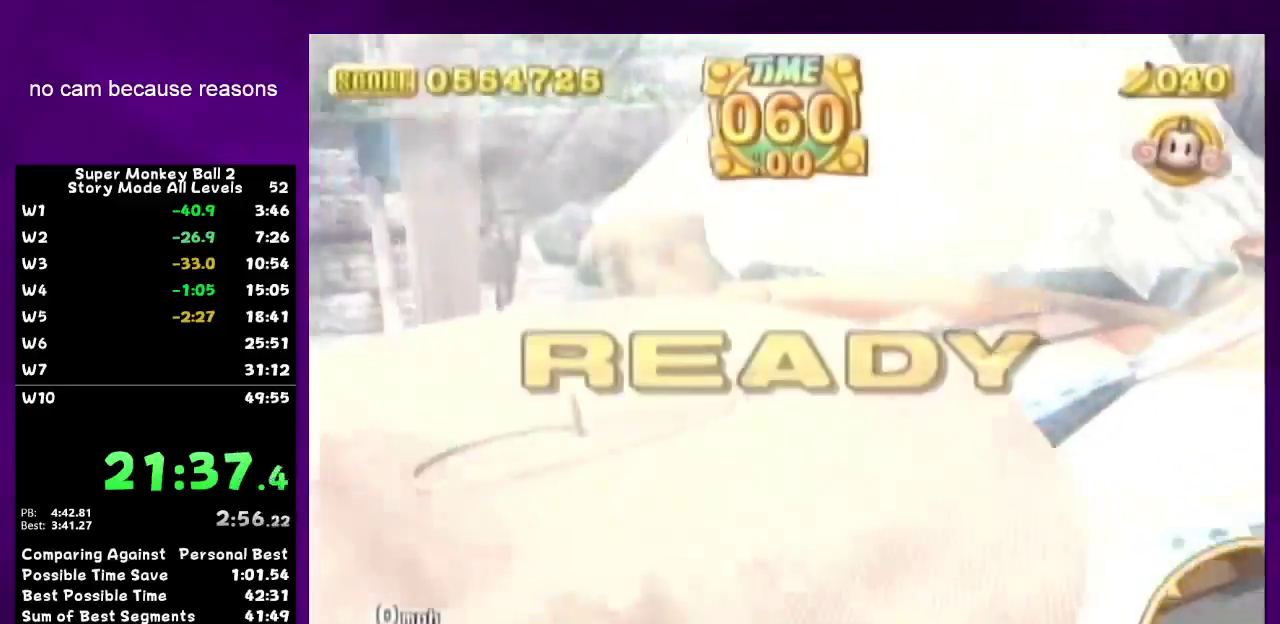
{"buttons": ["A"], "left_stick": "up", "right_stick": "center", "events": [[67, "left_stick", "up-left"], [183, "left_stick", "up"]]}
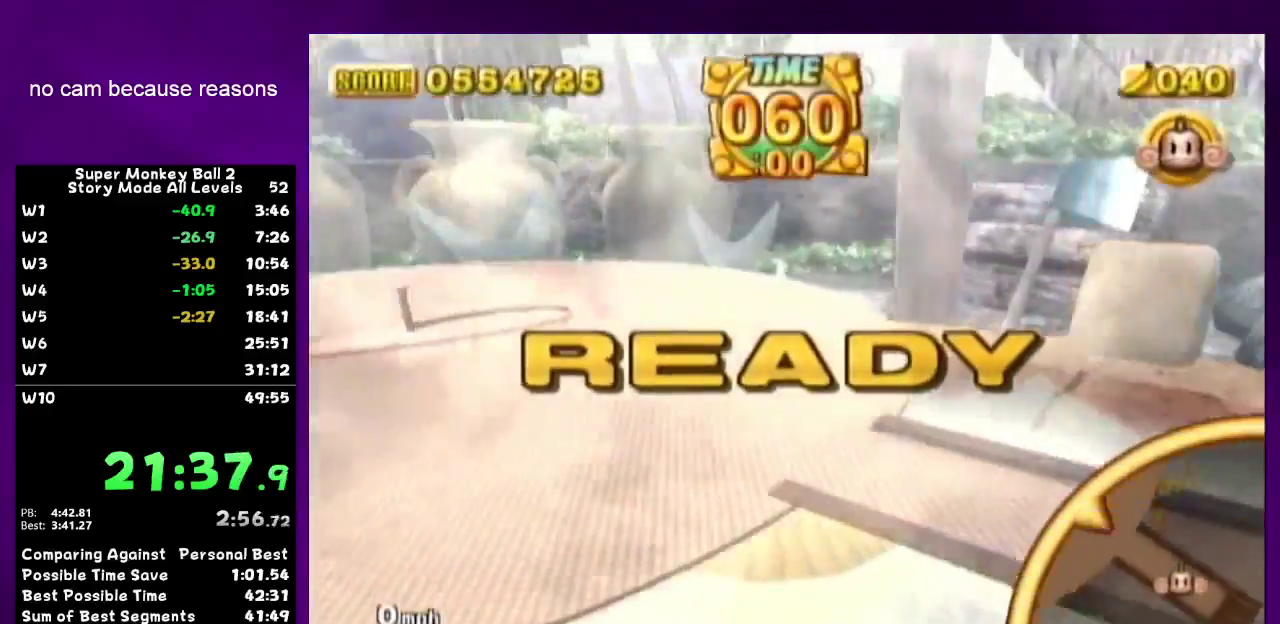
{"buttons": ["A"], "left_stick": "up", "right_stick": "center", "events": []}
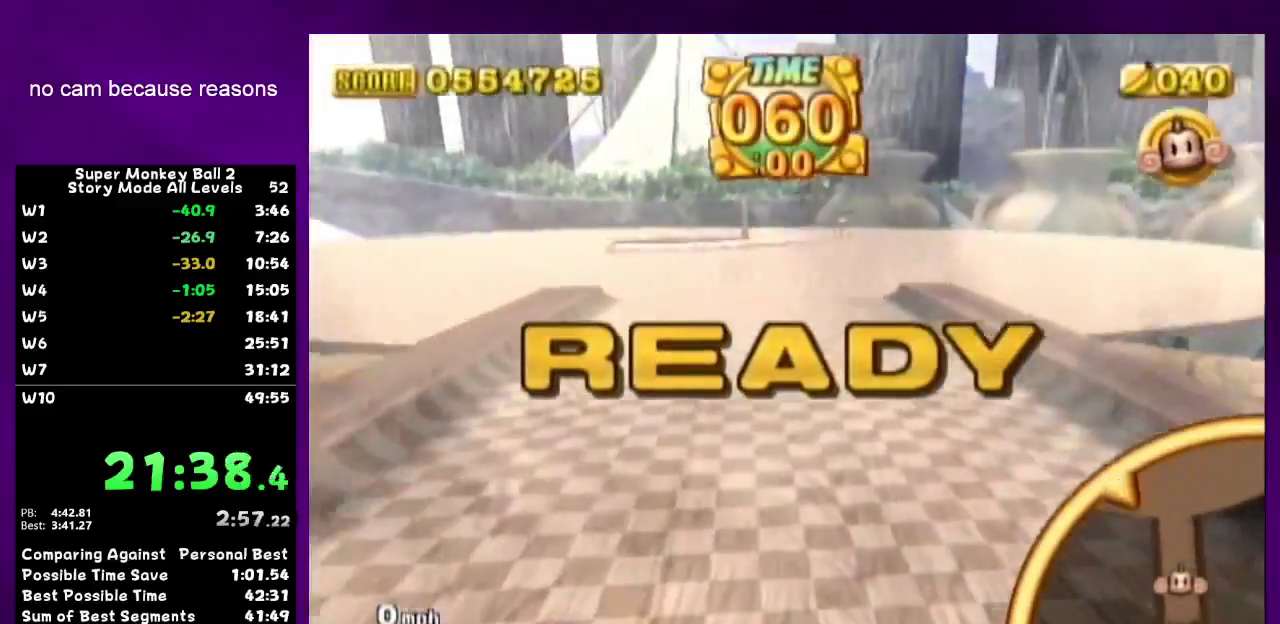
{"buttons": [], "left_stick": "up", "right_stick": "center", "events": [[283, "A", "up"]]}